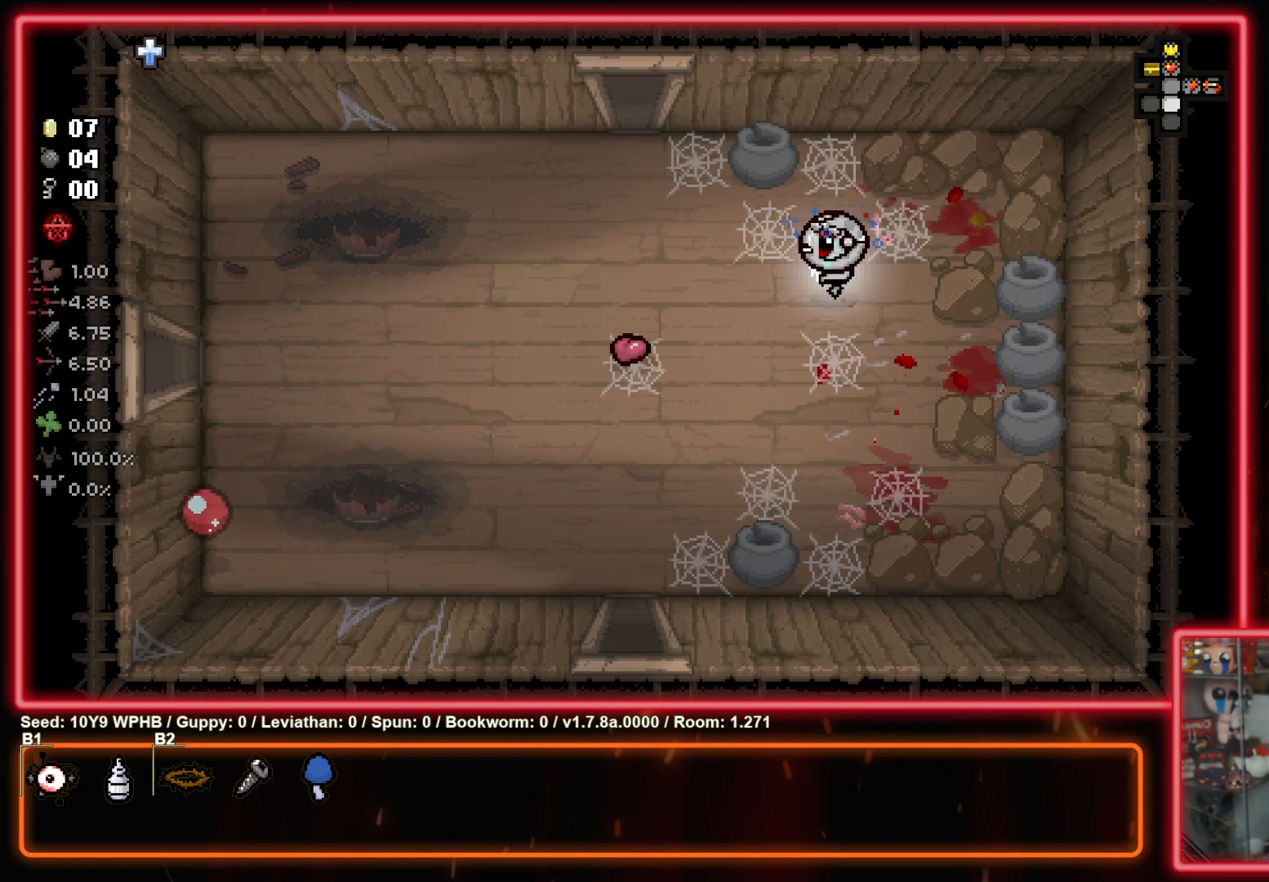
Gameplay with a controller (PlayStation layout); each line is a JSON object with the inputs held at the frame after it. "events" lists button and stick changes between this image and that frame as [ms after this image, input, new state], when the widget could be followed in between.
{"buttons": [], "left_stick": "down-left", "right_stick": "center", "events": []}
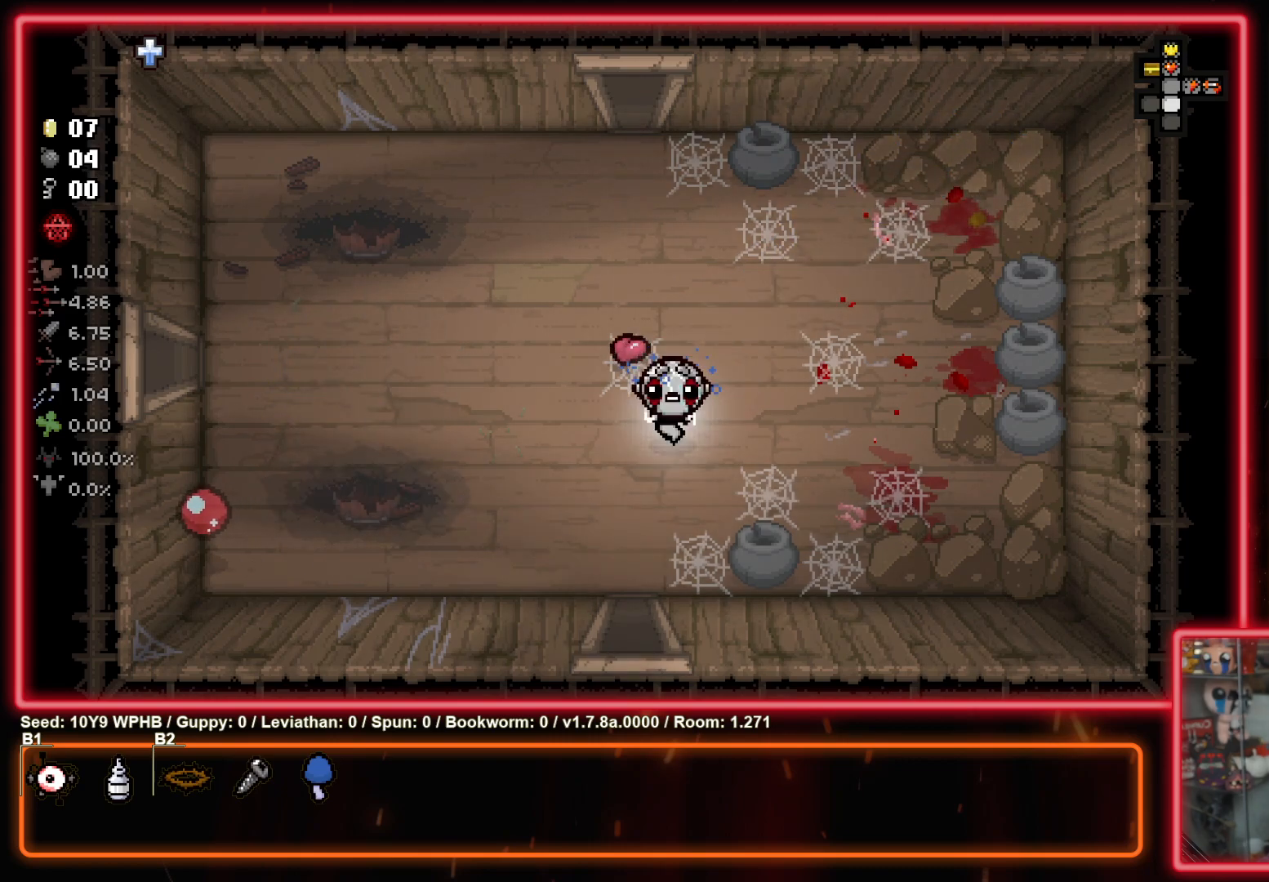
{"buttons": [], "left_stick": "down", "right_stick": "center", "events": [[67, "left_stick", "down"]]}
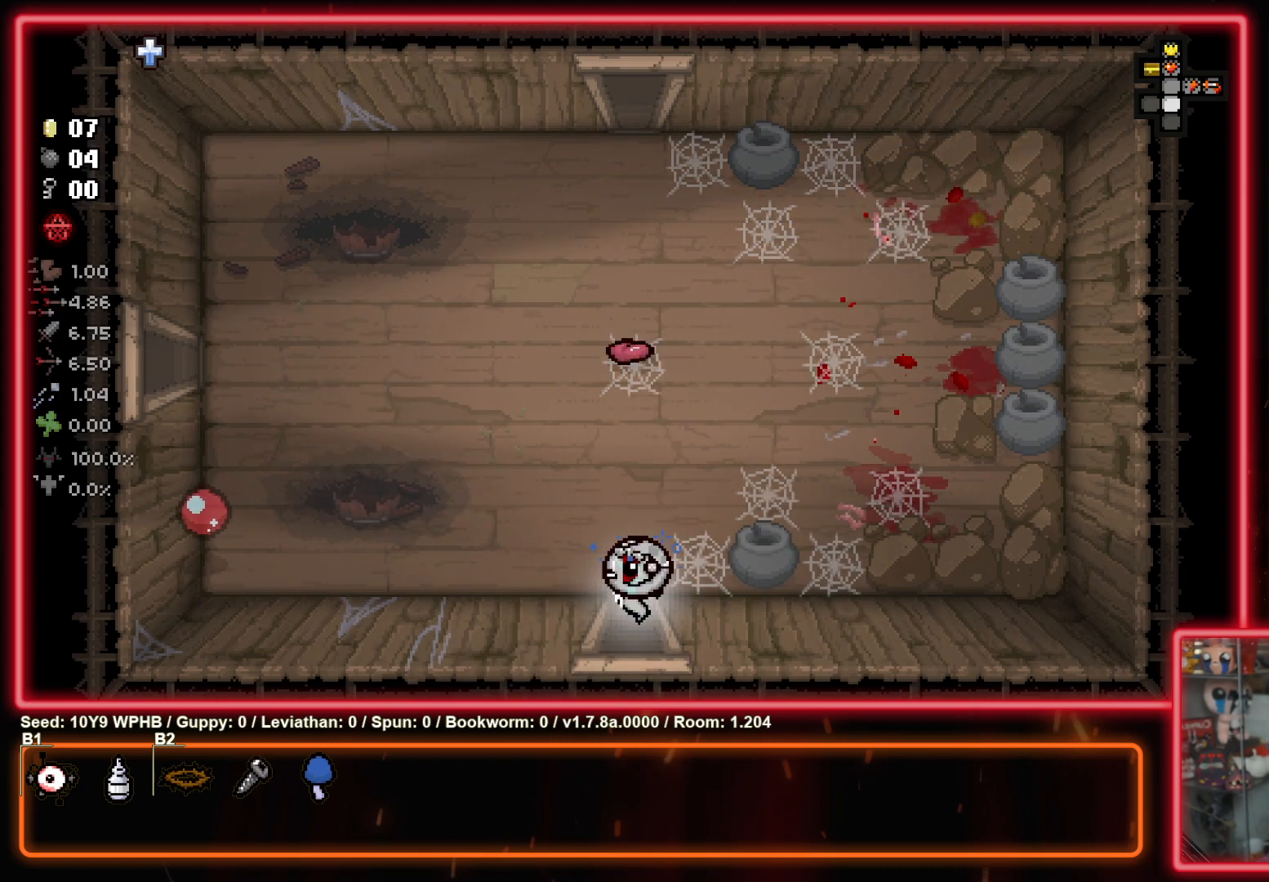
{"buttons": [], "left_stick": "center", "right_stick": "left", "events": [[50, "left_stick", "center"], [67, "right_stick", "down"], [500, "right_stick", "left"]]}
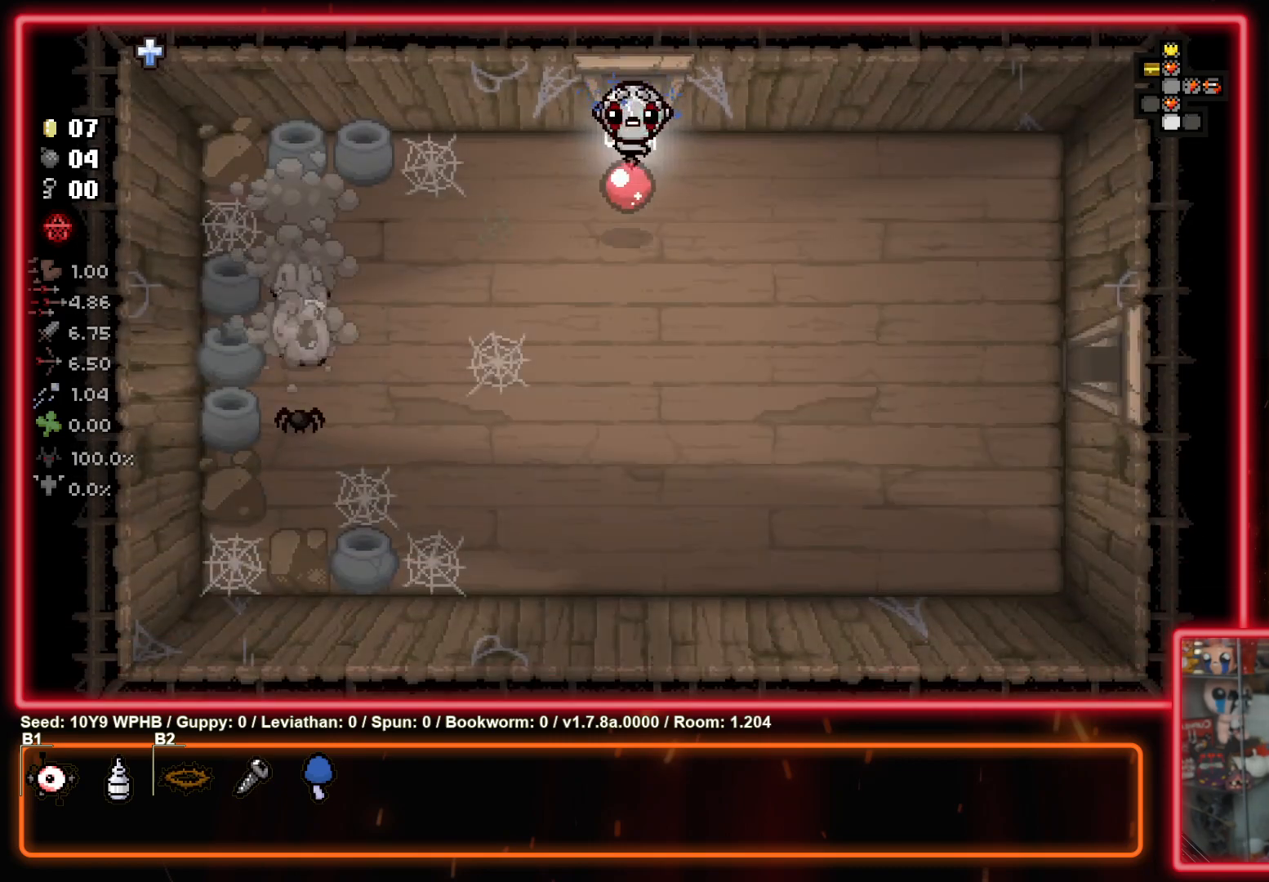
{"buttons": [], "left_stick": "center", "right_stick": "down-left", "events": [[50, "left_stick", "down"], [150, "left_stick", "down-left"], [317, "right_stick", "down-left"], [450, "left_stick", "center"]]}
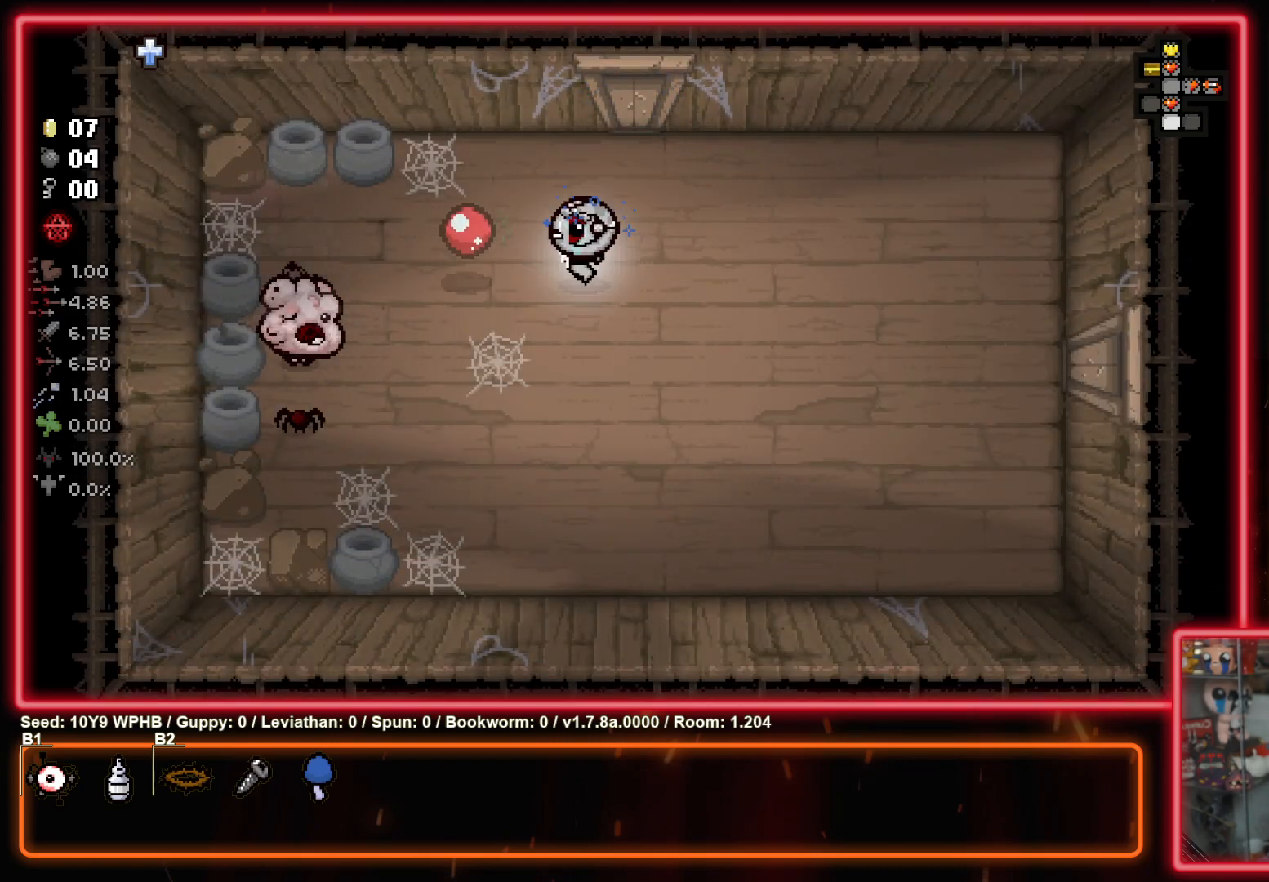
{"buttons": [], "left_stick": "right", "right_stick": "down", "events": [[317, "left_stick", "right"], [483, "right_stick", "down"]]}
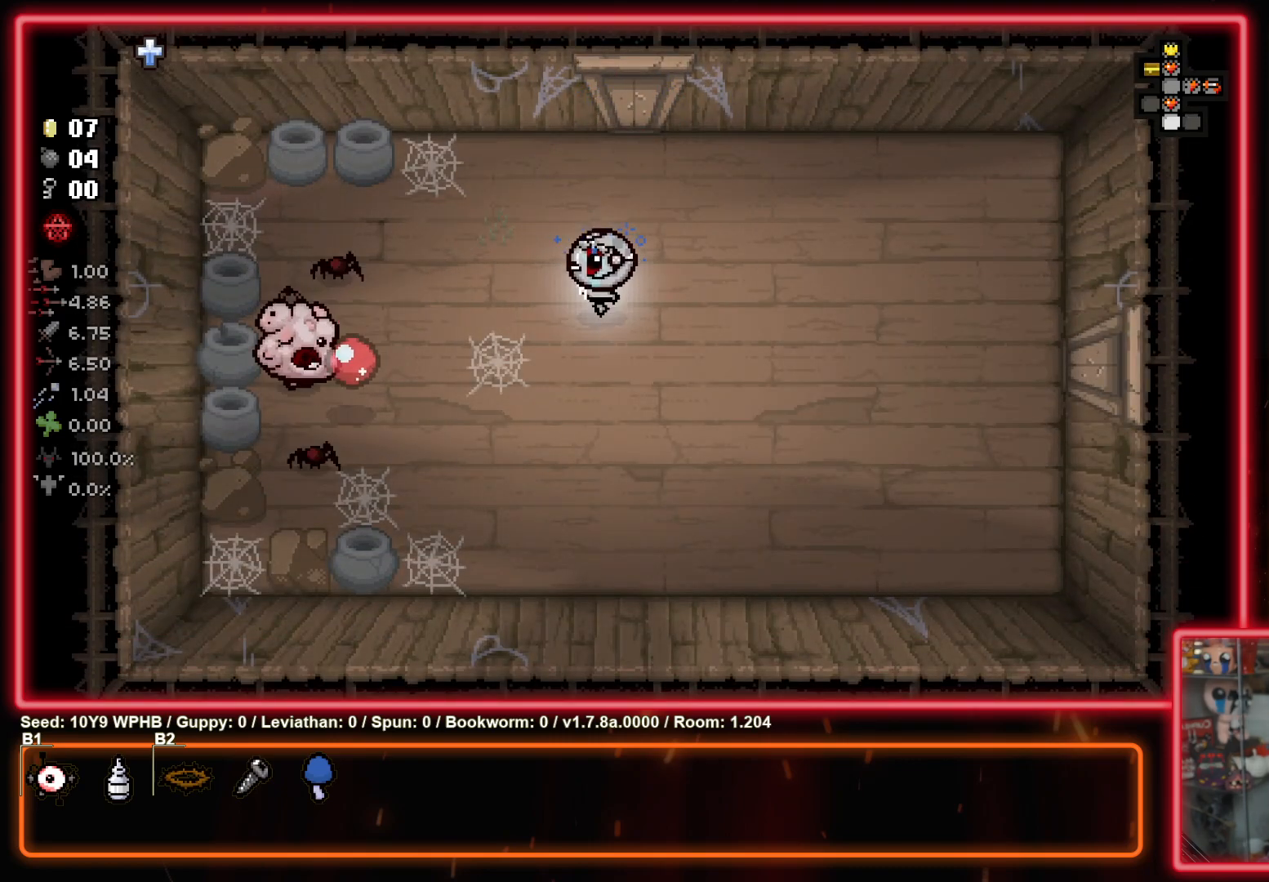
{"buttons": [], "left_stick": "center", "right_stick": "up", "events": [[167, "left_stick", "center"], [167, "right_stick", "center"], [283, "right_stick", "down"], [450, "right_stick", "up"]]}
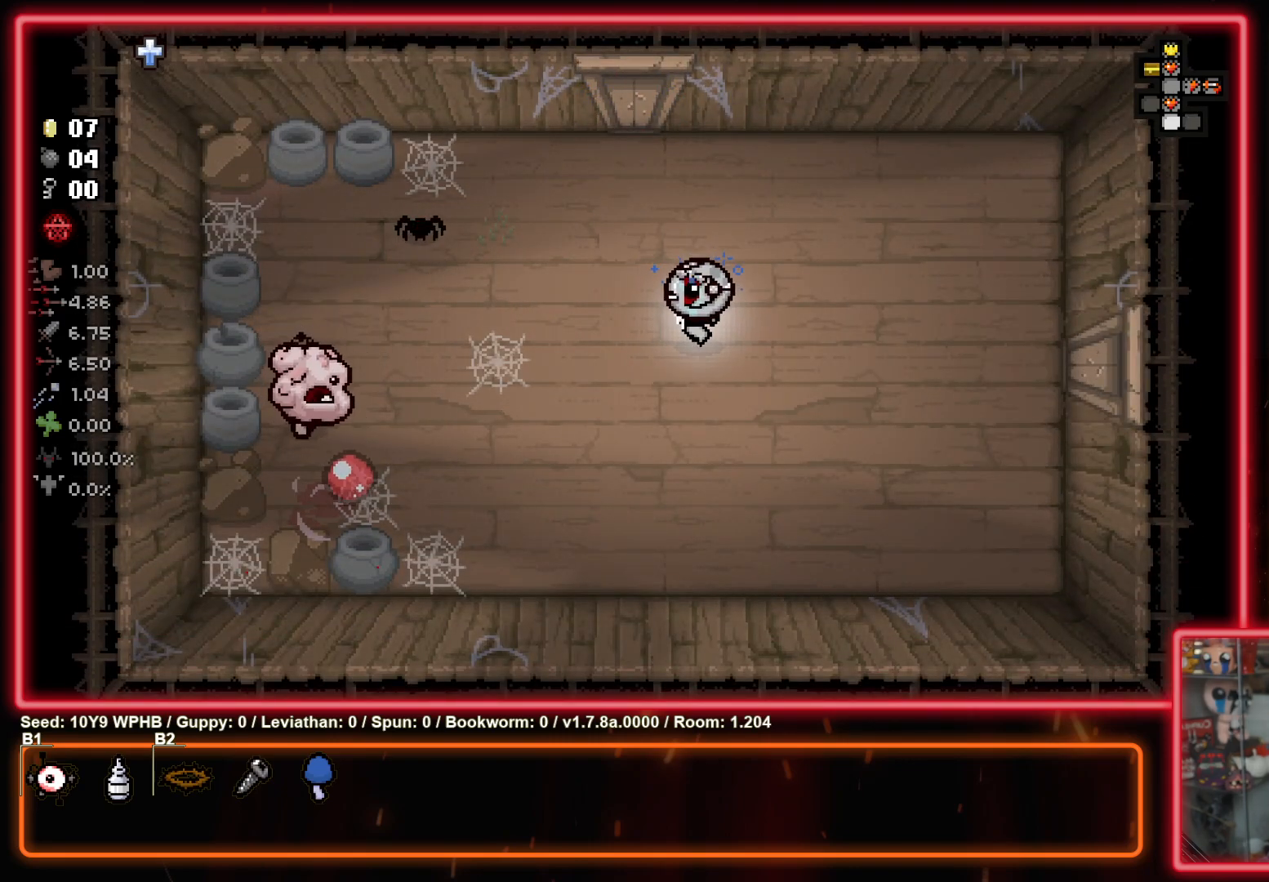
{"buttons": [], "left_stick": "right", "right_stick": "down-left", "events": [[50, "left_stick", "right"], [283, "right_stick", "left"], [333, "right_stick", "down-left"]]}
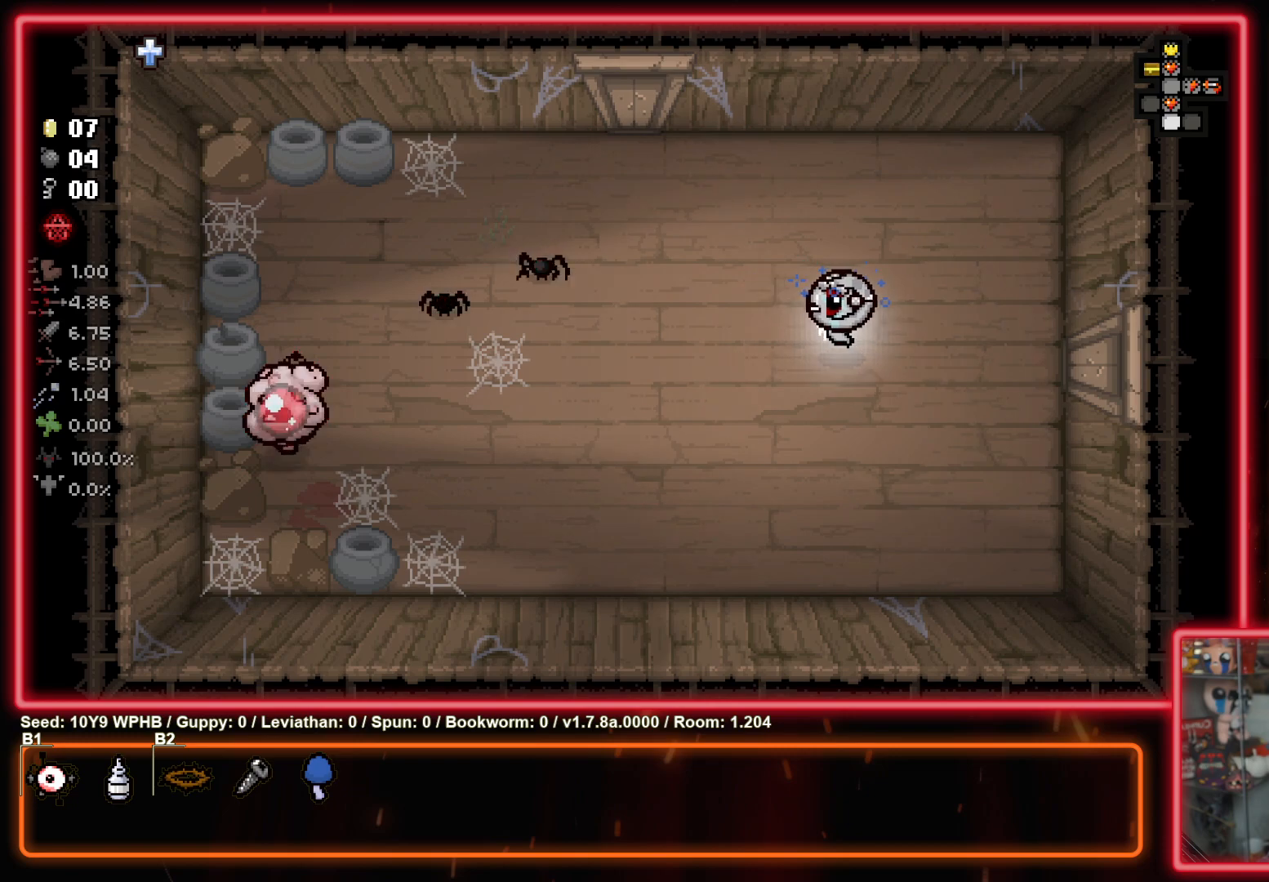
{"buttons": [], "left_stick": "right", "right_stick": "up-right", "events": [[33, "right_stick", "down-right"], [117, "right_stick", "up-right"], [183, "left_stick", "center"], [233, "left_stick", "right"]]}
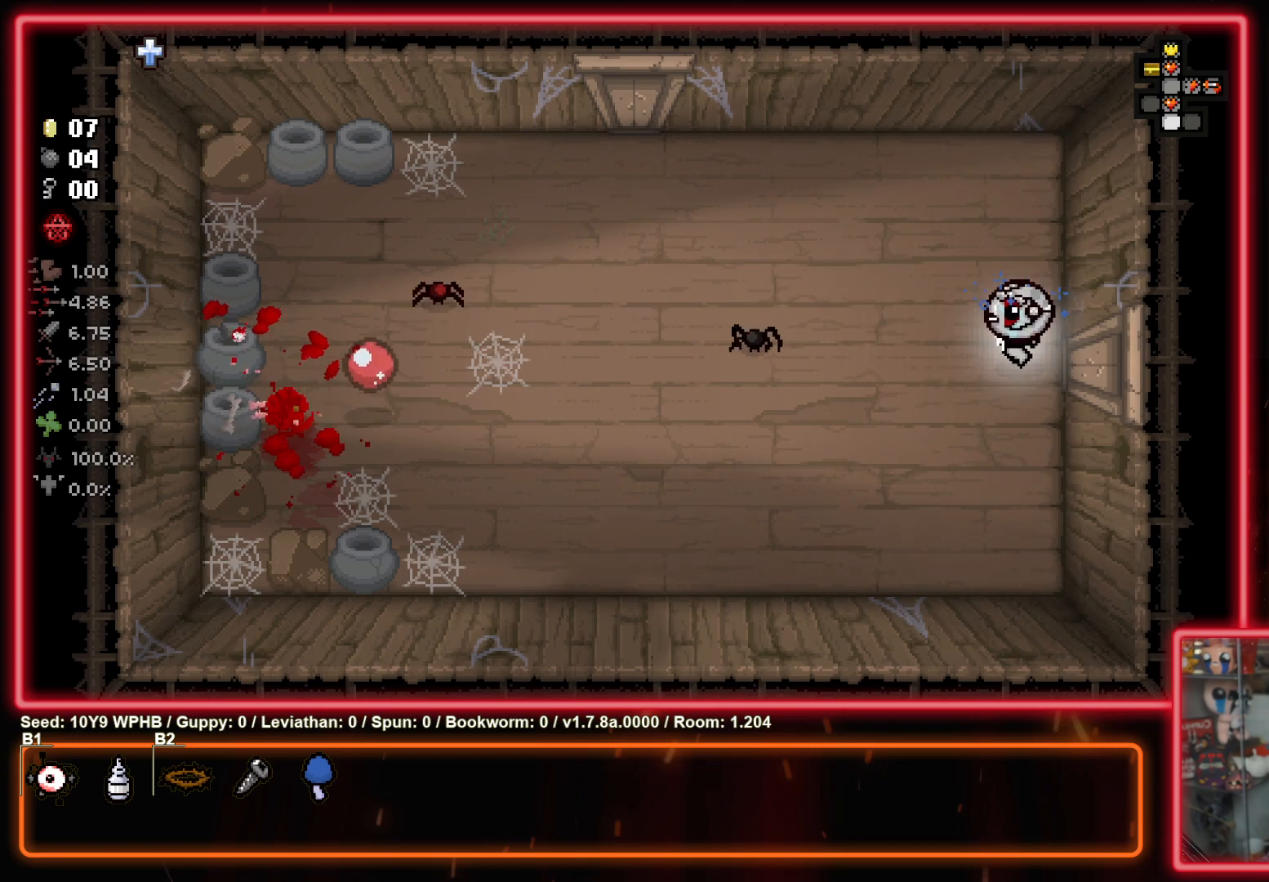
{"buttons": [], "left_stick": "up", "right_stick": "up-right", "events": [[67, "left_stick", "down-right"], [250, "left_stick", "up"]]}
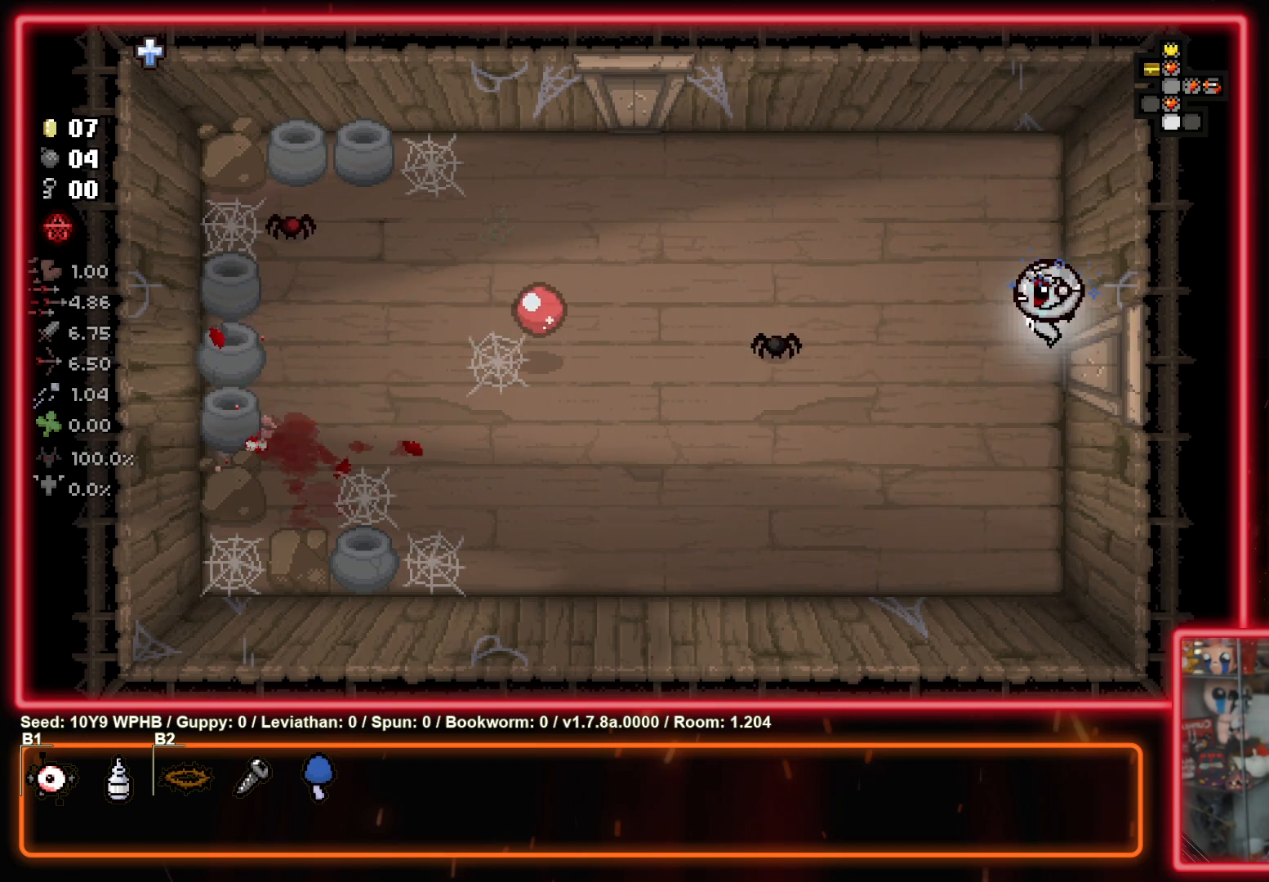
{"buttons": [], "left_stick": "up-left", "right_stick": "down", "events": [[83, "left_stick", "up-left"], [283, "right_stick", "down-right"], [367, "right_stick", "down"]]}
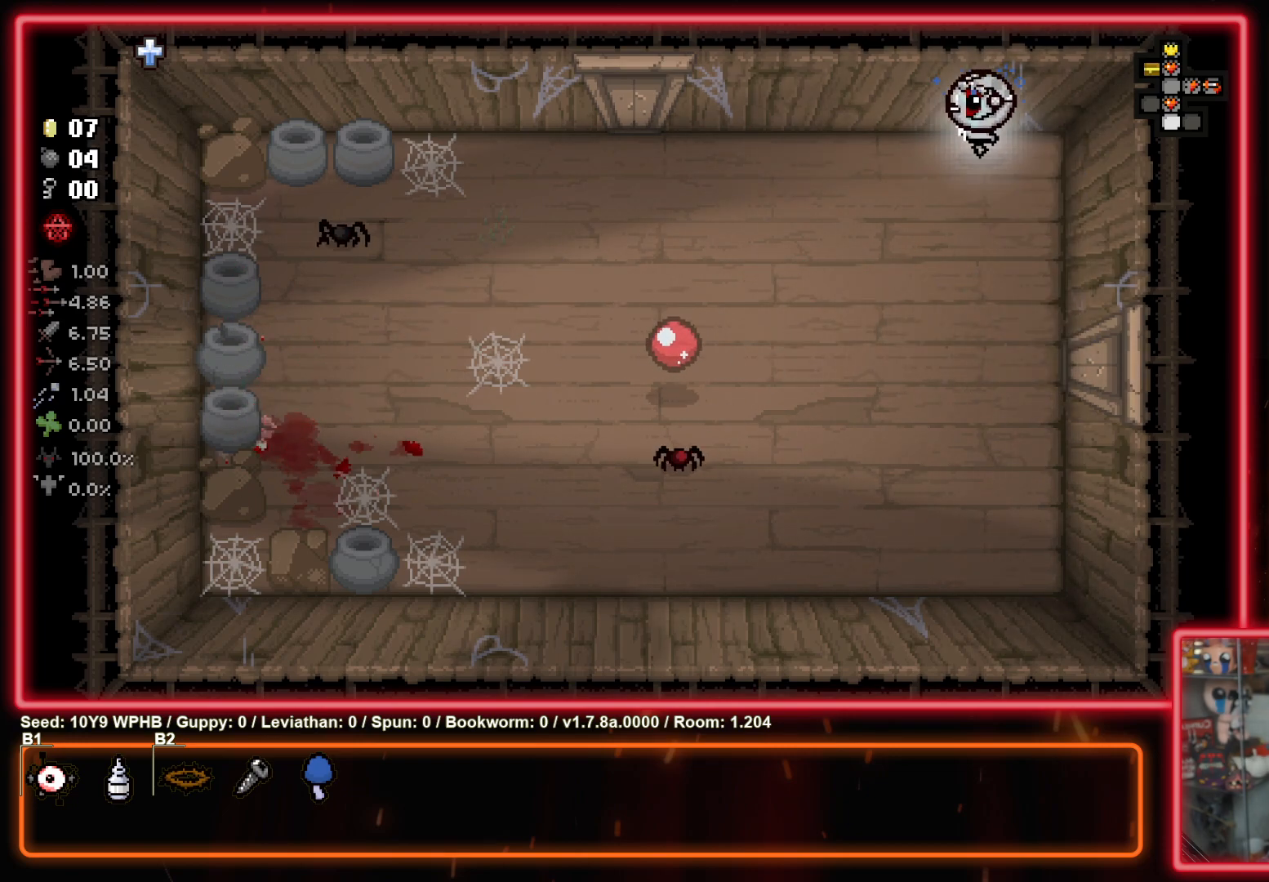
{"buttons": [], "left_stick": "down", "right_stick": "up-left", "events": [[83, "left_stick", "center"], [233, "left_stick", "down"], [233, "right_stick", "up-left"]]}
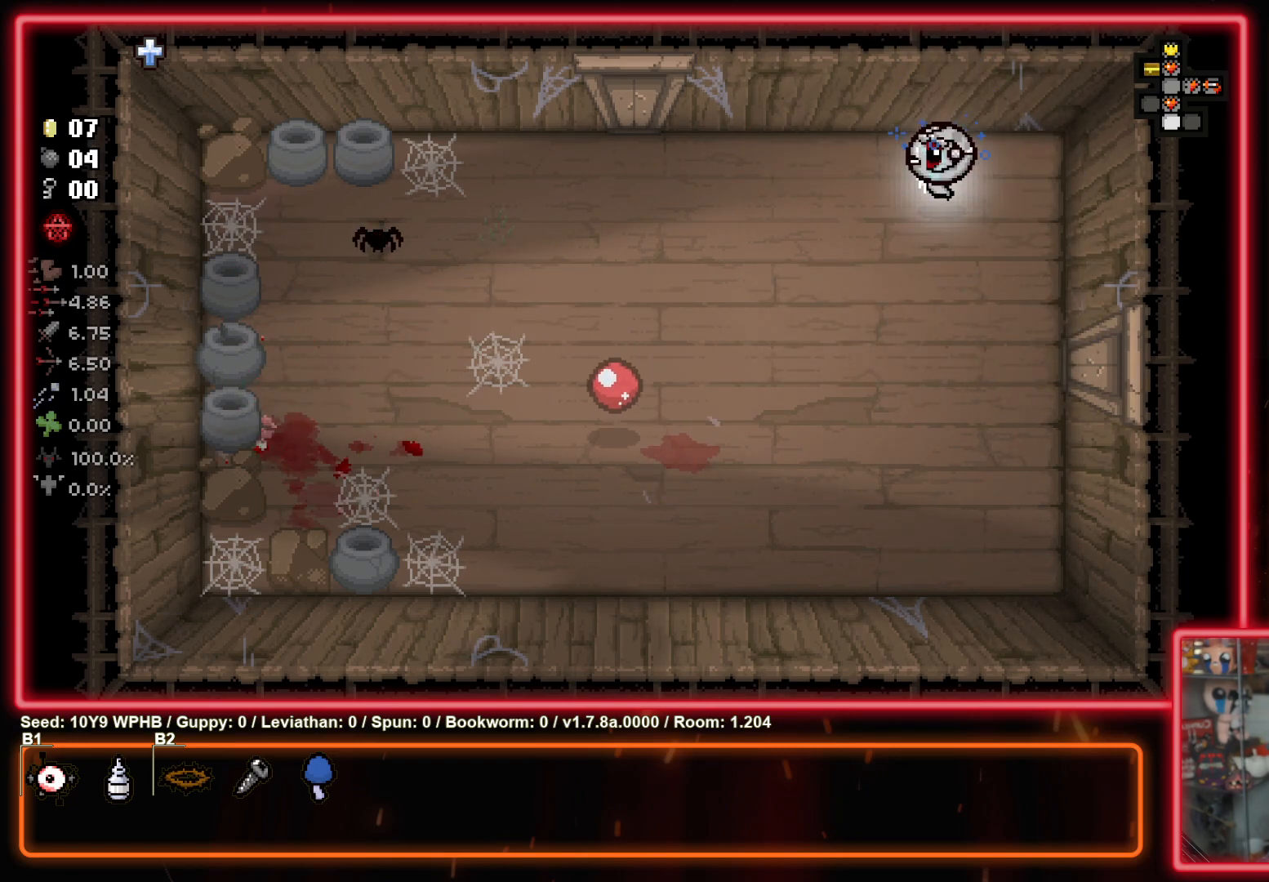
{"buttons": [], "left_stick": "down-left", "right_stick": "up", "events": [[333, "right_stick", "up"], [433, "left_stick", "down-left"]]}
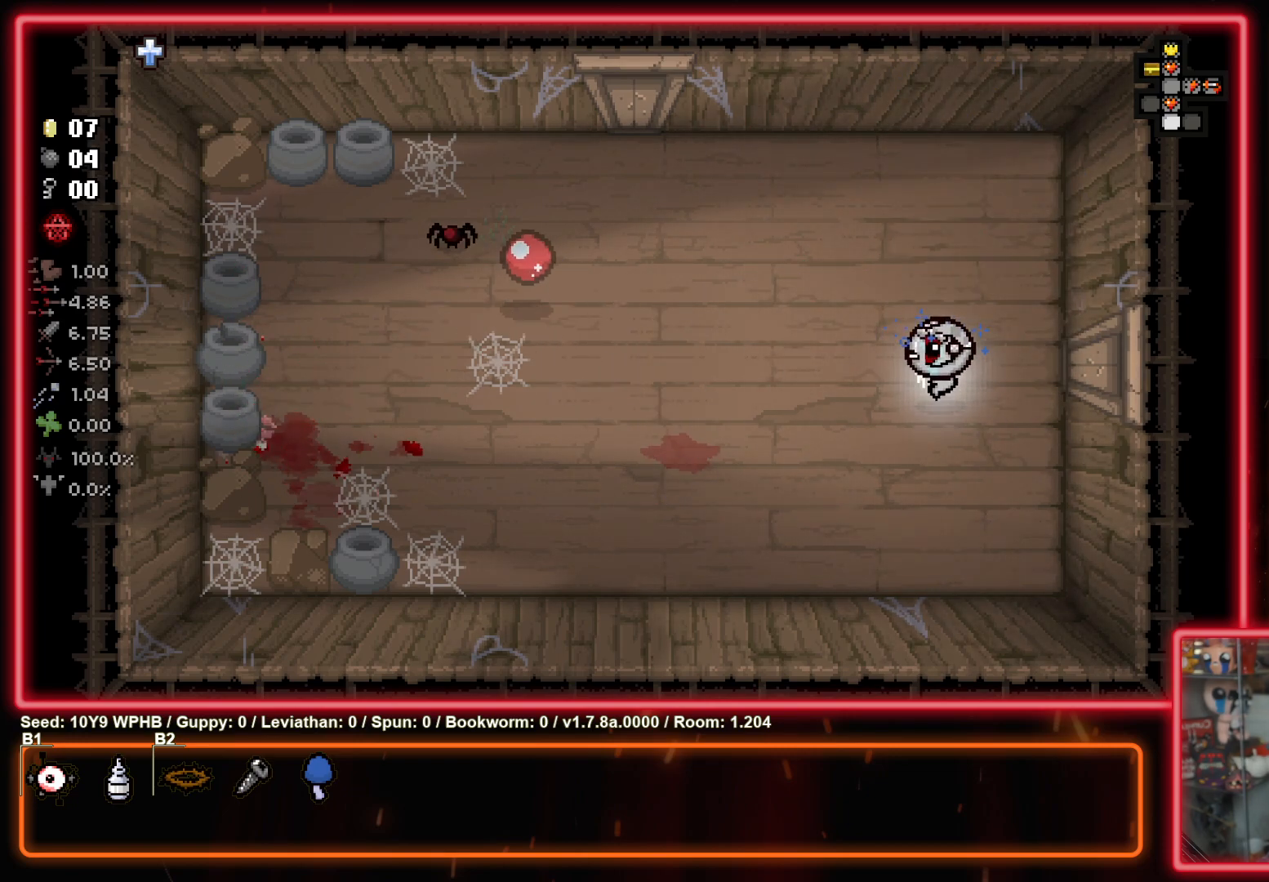
{"buttons": [], "left_stick": "up", "right_stick": "center", "events": [[67, "right_stick", "left"], [167, "left_stick", "center"], [367, "right_stick", "center"], [433, "left_stick", "up"]]}
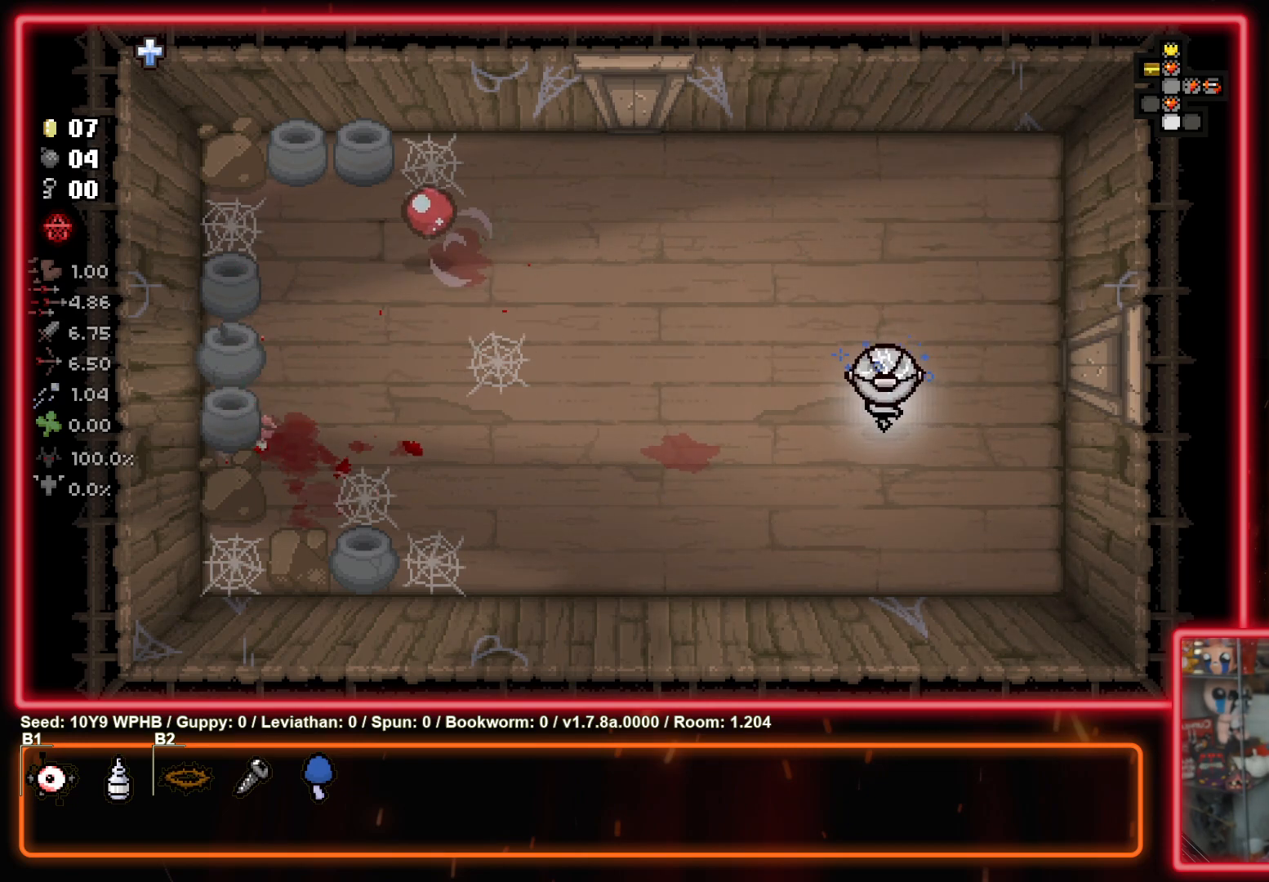
{"buttons": [], "left_stick": "up-left", "right_stick": "center", "events": [[50, "left_stick", "up-left"]]}
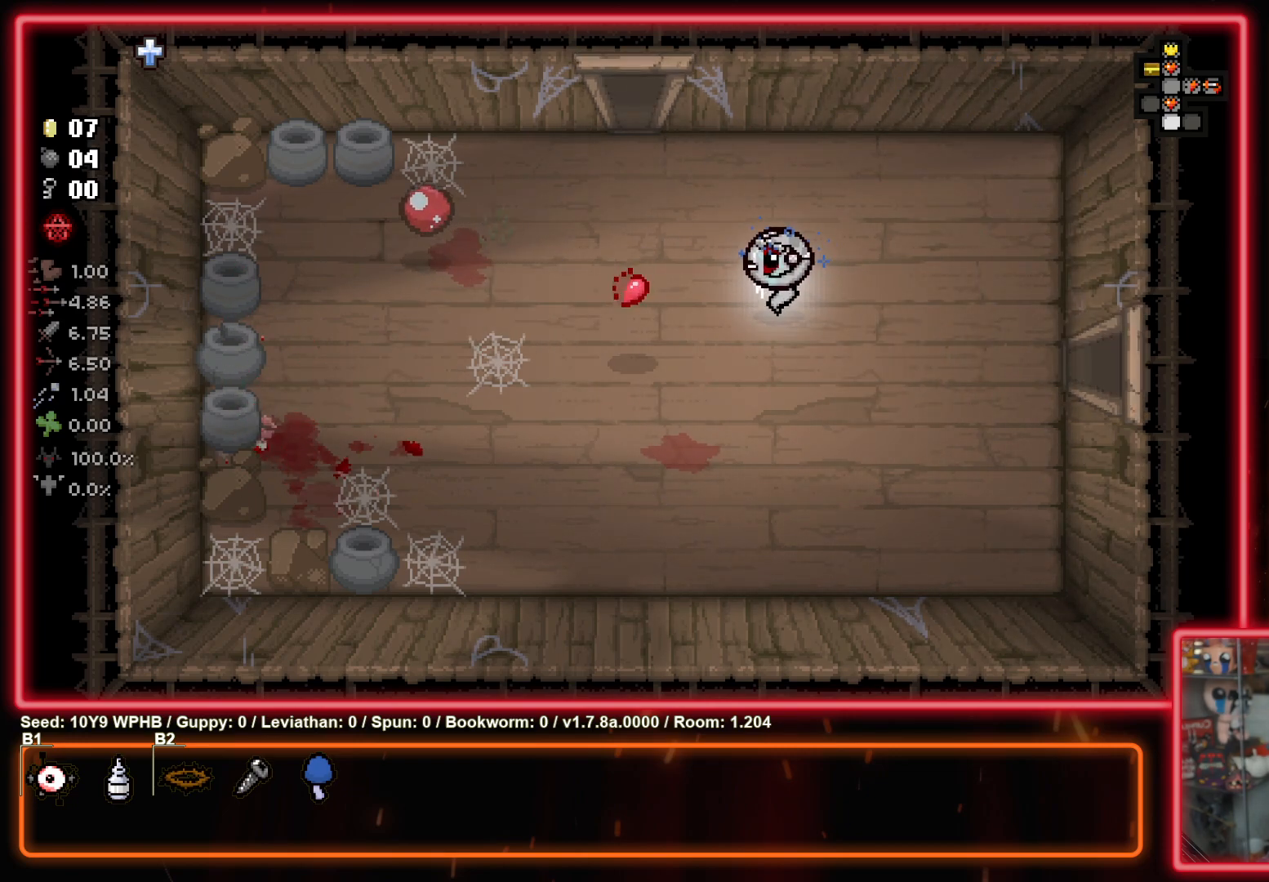
{"buttons": [], "left_stick": "up", "right_stick": "center", "events": [[100, "left_stick", "down-left"], [250, "left_stick", "up-left"], [450, "left_stick", "up"]]}
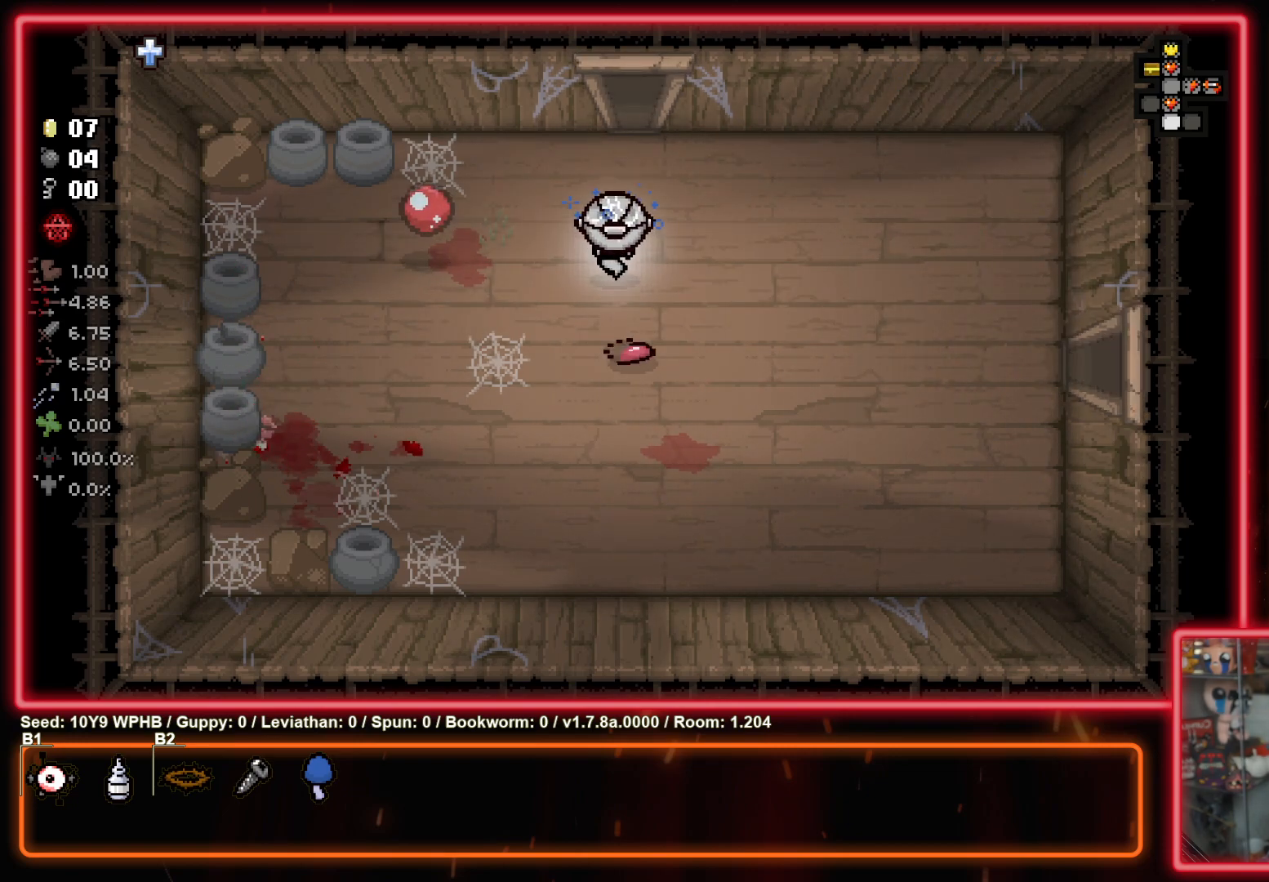
{"buttons": [], "left_stick": "center", "right_stick": "center", "events": [[483, "left_stick", "center"]]}
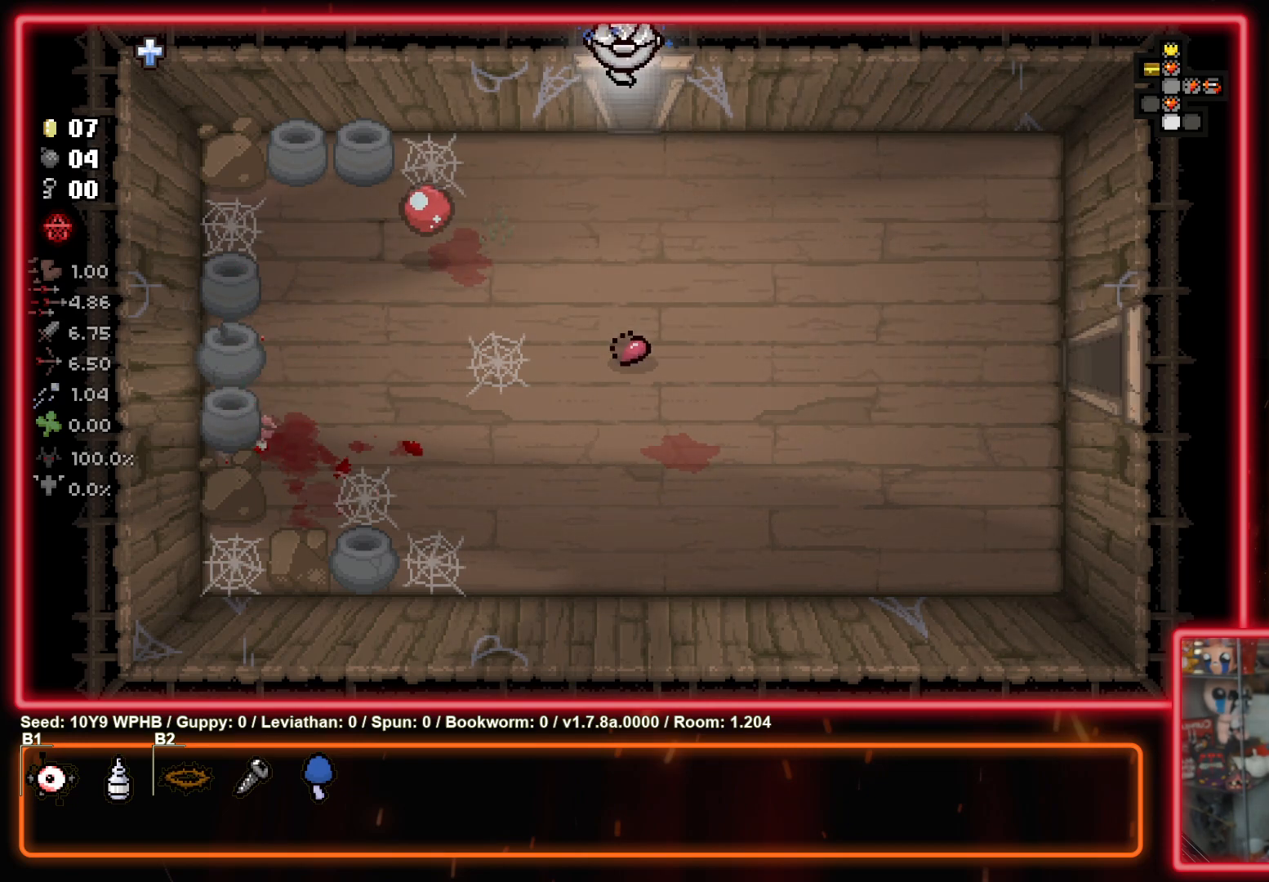
{"buttons": [], "left_stick": "up-left", "right_stick": "center", "events": [[133, "left_stick", "left"], [317, "left_stick", "up-left"]]}
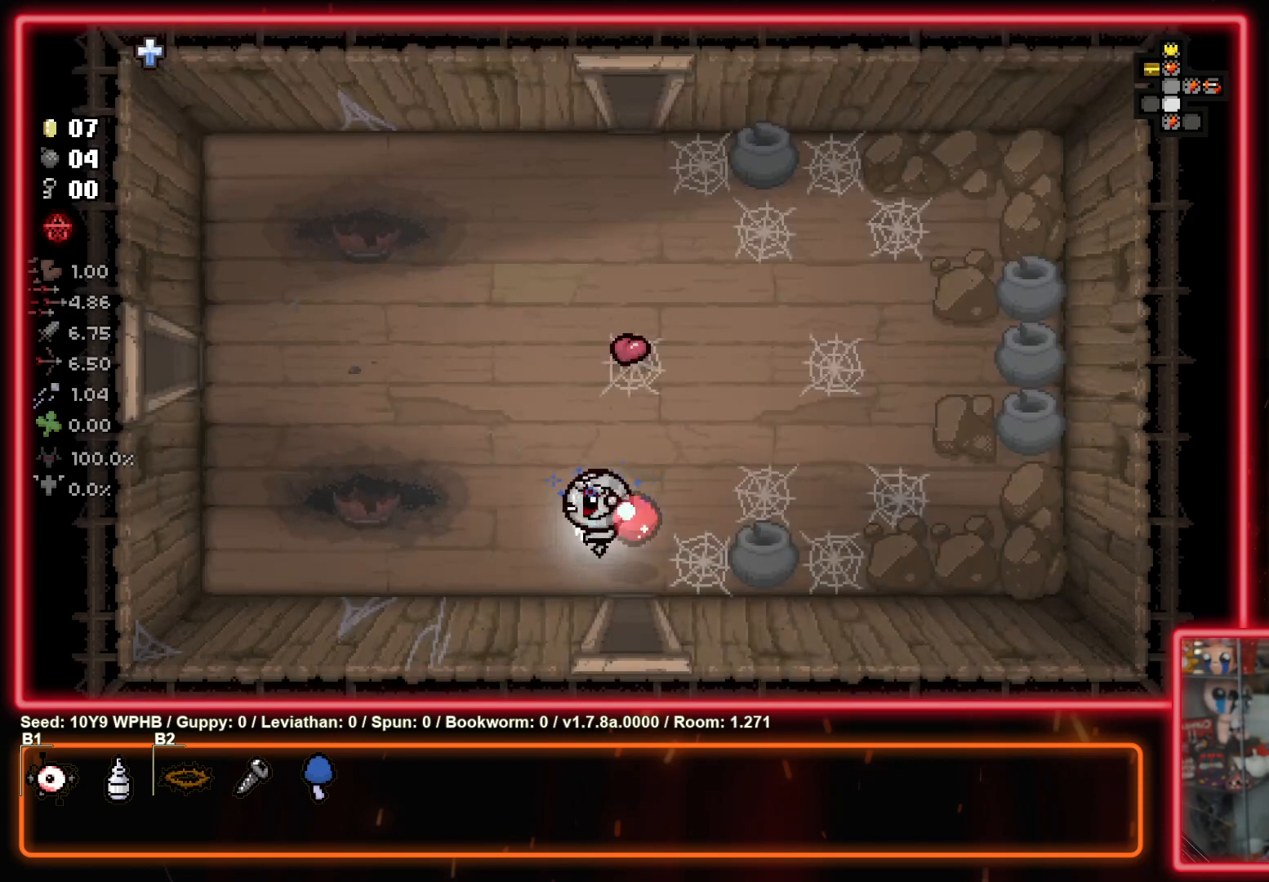
{"buttons": [], "left_stick": "up-left", "right_stick": "center", "events": []}
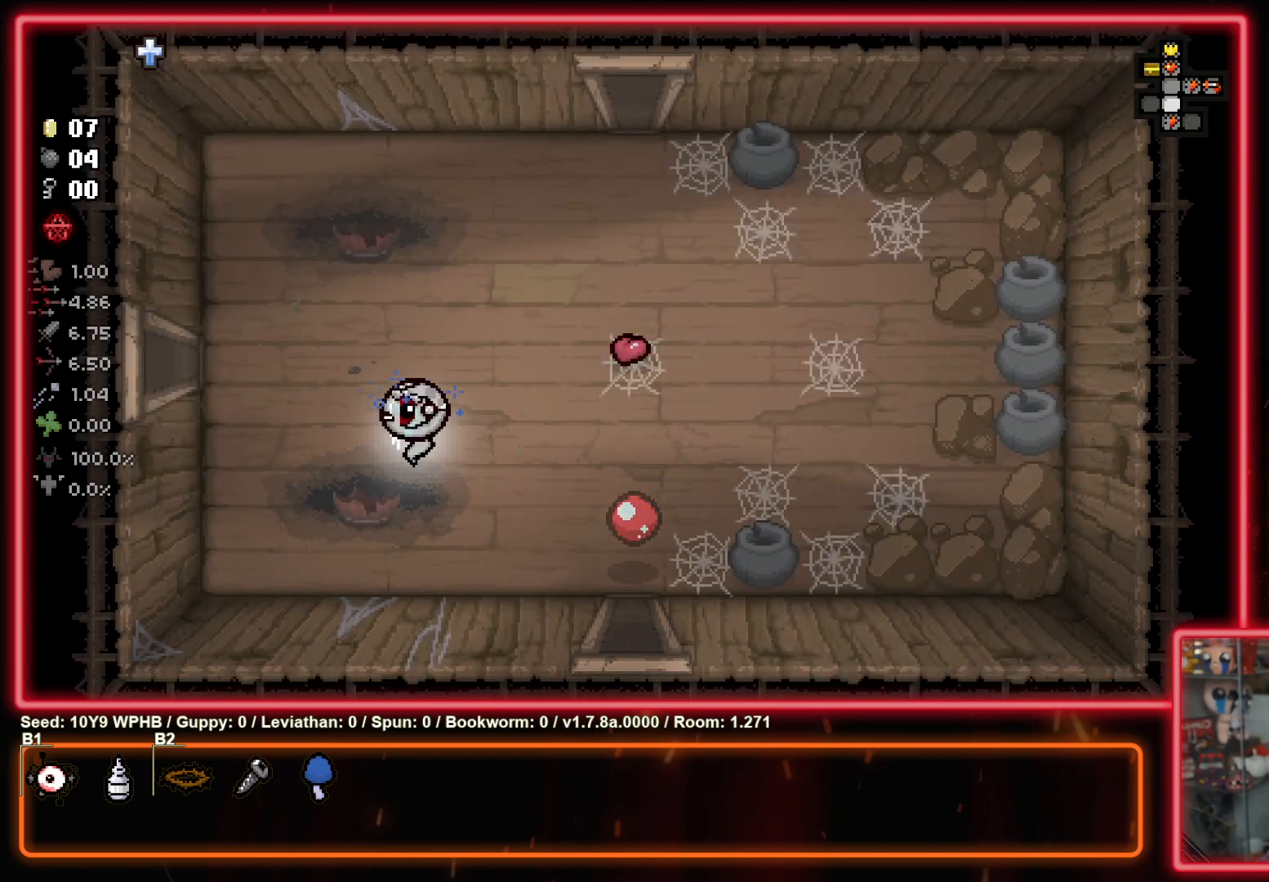
{"buttons": [], "left_stick": "left", "right_stick": "center", "events": [[500, "left_stick", "left"]]}
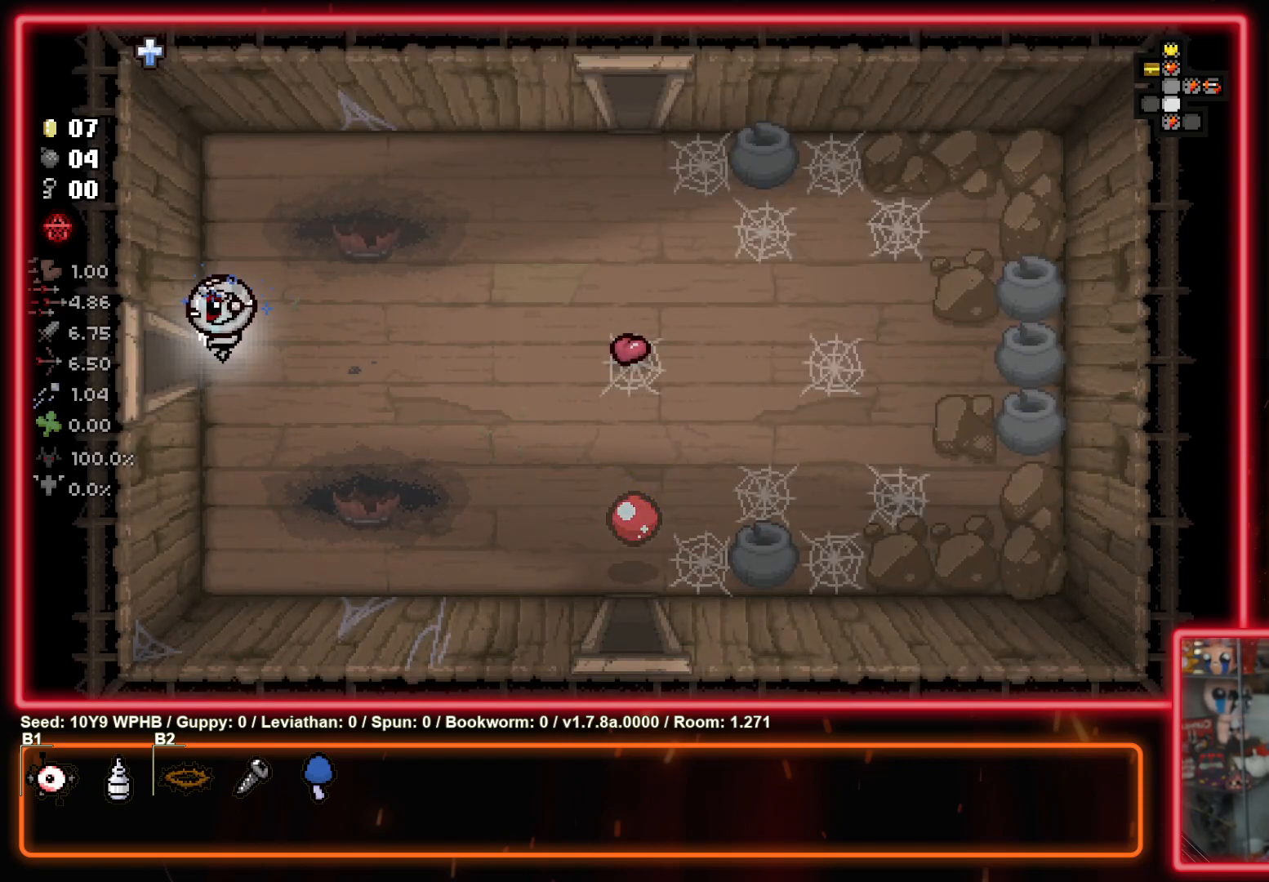
{"buttons": [], "left_stick": "center", "right_stick": "left", "events": [[117, "right_stick", "left"], [283, "left_stick", "center"]]}
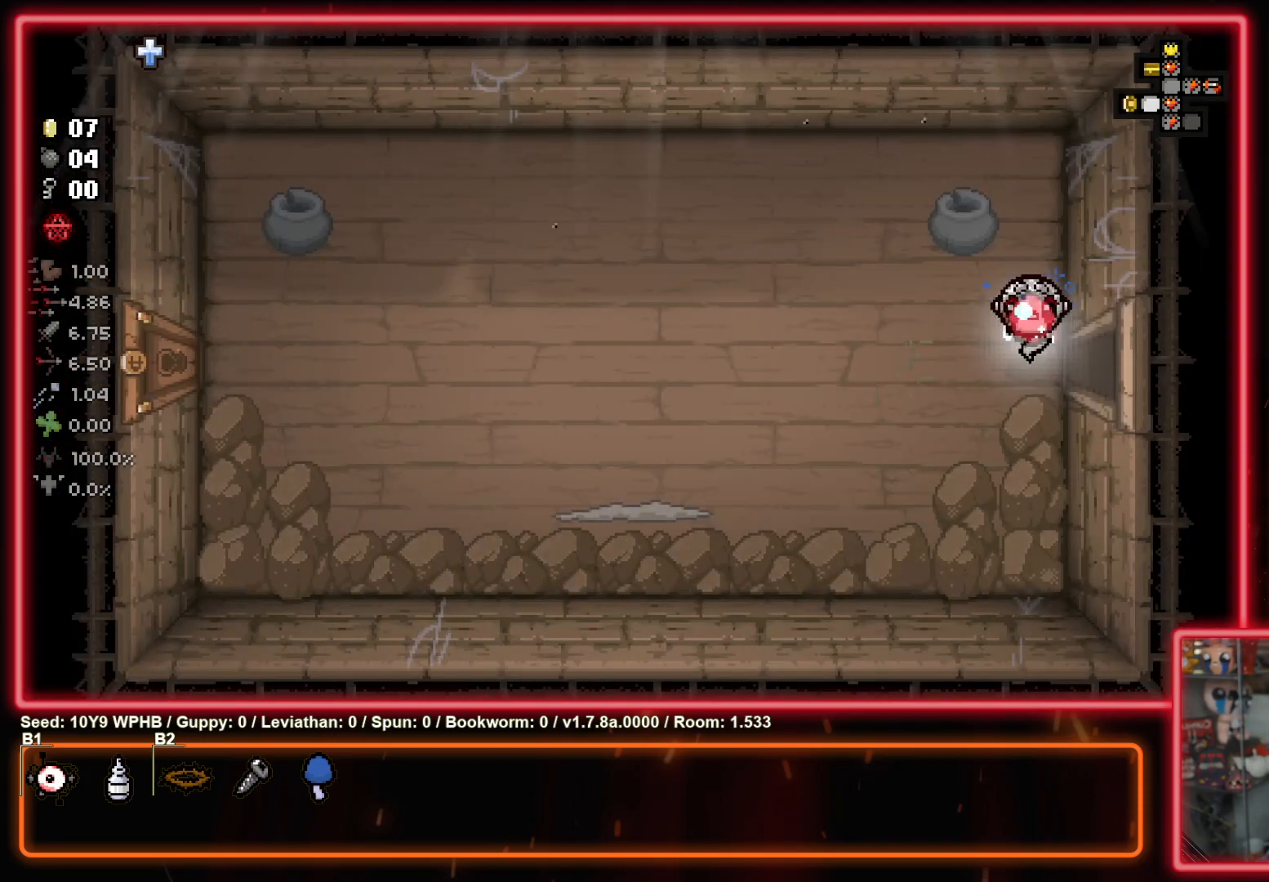
{"buttons": [], "left_stick": "center", "right_stick": "down-left", "events": [[200, "right_stick", "down-left"]]}
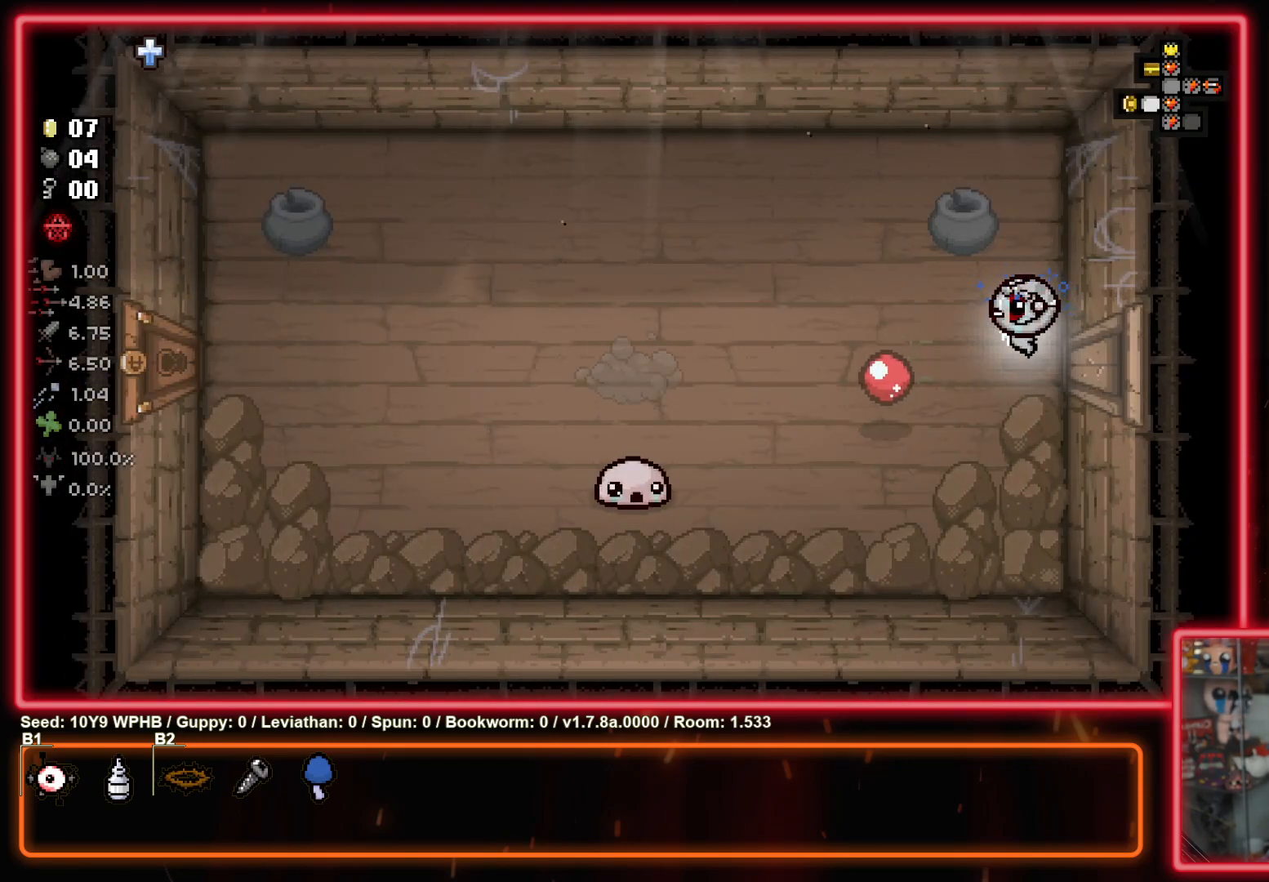
{"buttons": [], "left_stick": "down", "right_stick": "down-left", "events": [[83, "left_stick", "down"]]}
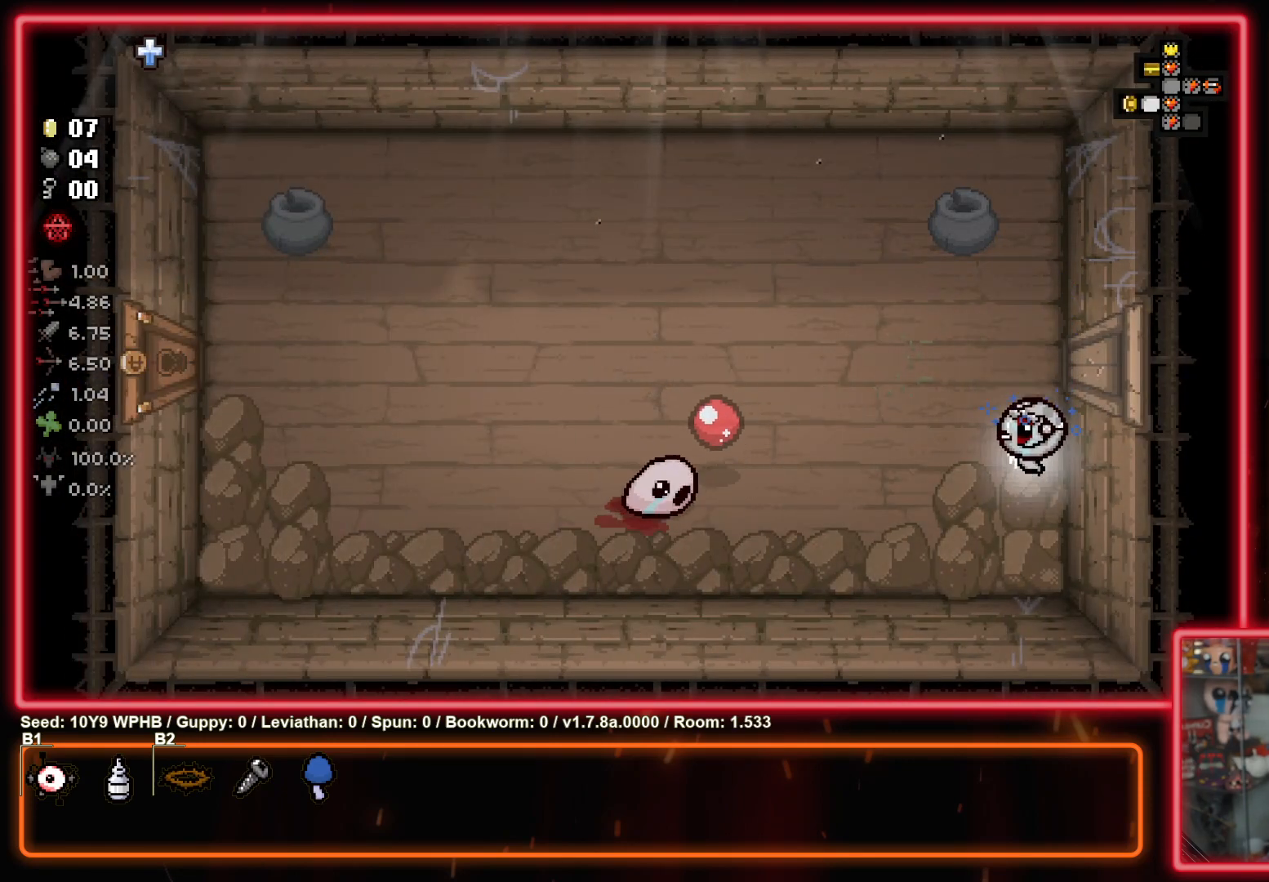
{"buttons": [], "left_stick": "center", "right_stick": "up-left", "events": [[83, "left_stick", "center"], [200, "right_stick", "down-right"], [250, "right_stick", "right"], [383, "right_stick", "up-left"]]}
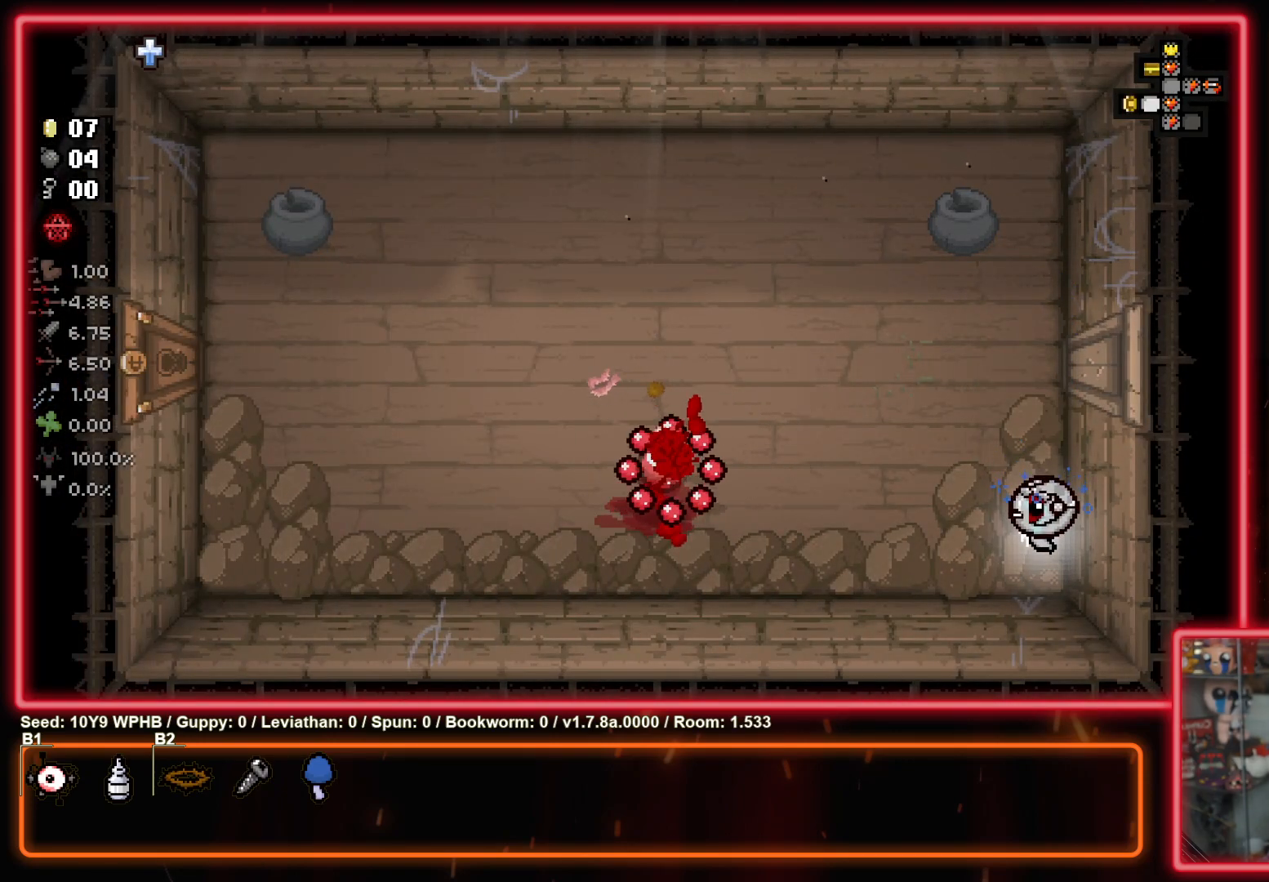
{"buttons": [], "left_stick": "down-left", "right_stick": "left", "events": [[133, "right_stick", "left"], [417, "left_stick", "down-left"]]}
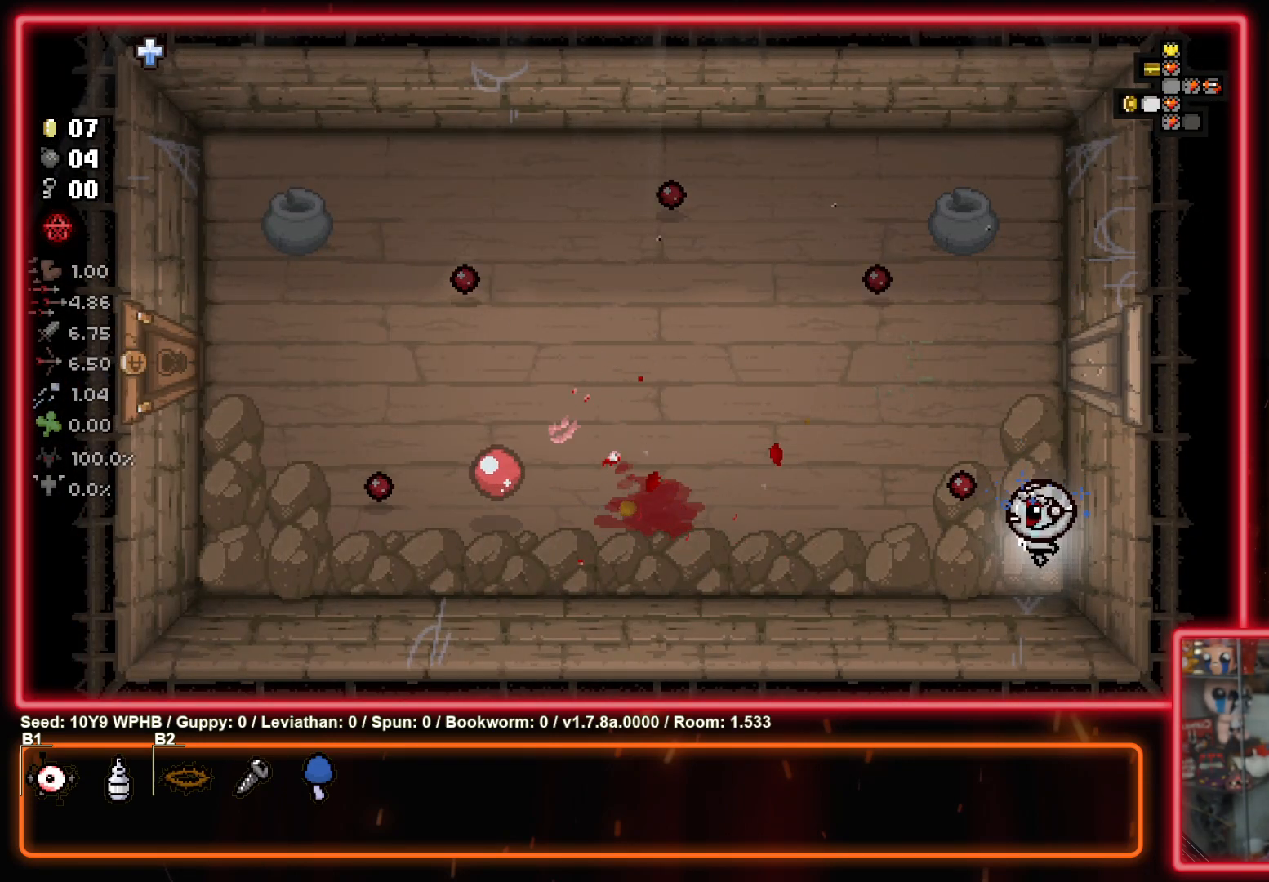
{"buttons": [], "left_stick": "up", "right_stick": "center", "events": [[217, "right_stick", "center"], [250, "left_stick", "up-left"], [367, "left_stick", "up"]]}
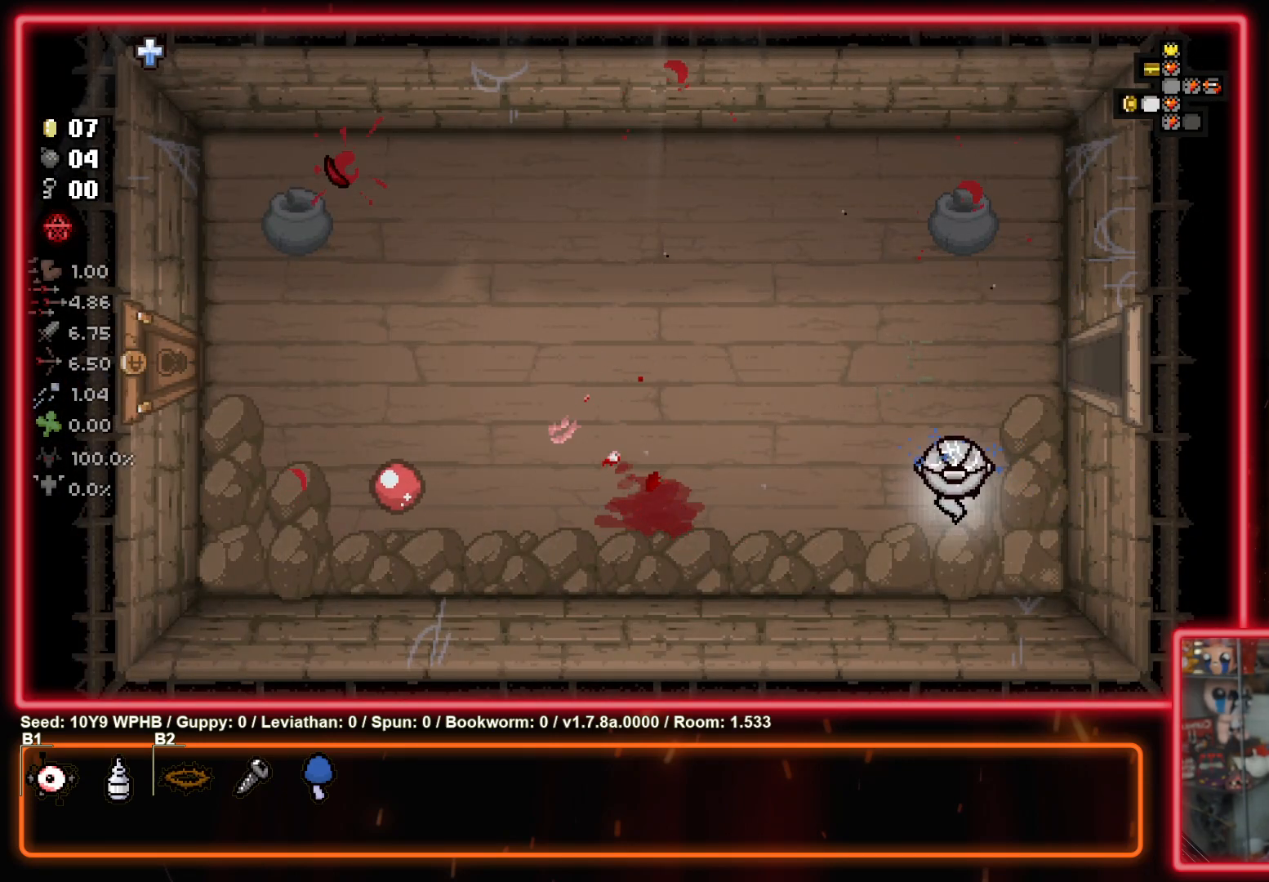
{"buttons": [], "left_stick": "right", "right_stick": "center", "events": [[33, "left_stick", "up-right"], [417, "left_stick", "right"]]}
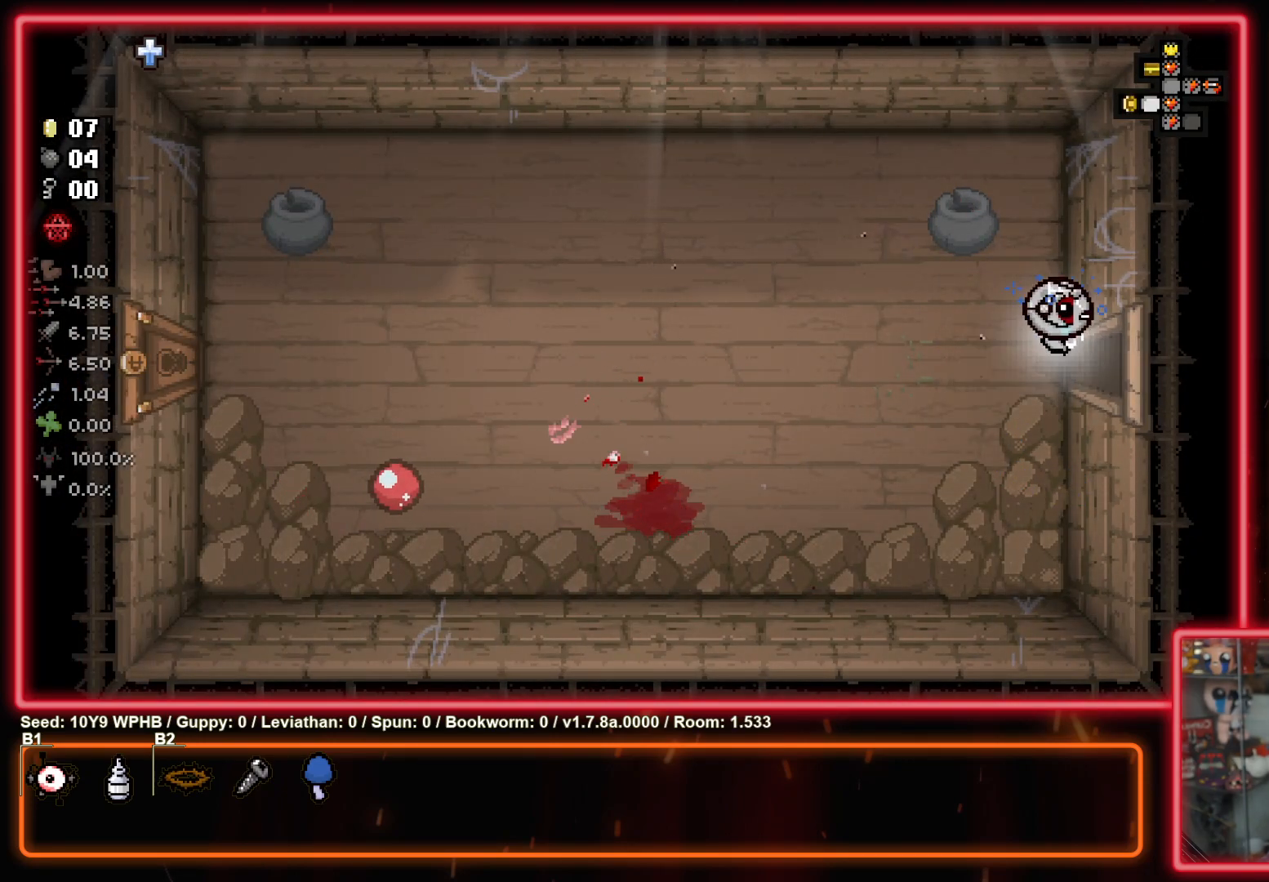
{"buttons": [], "left_stick": "right", "right_stick": "center", "events": []}
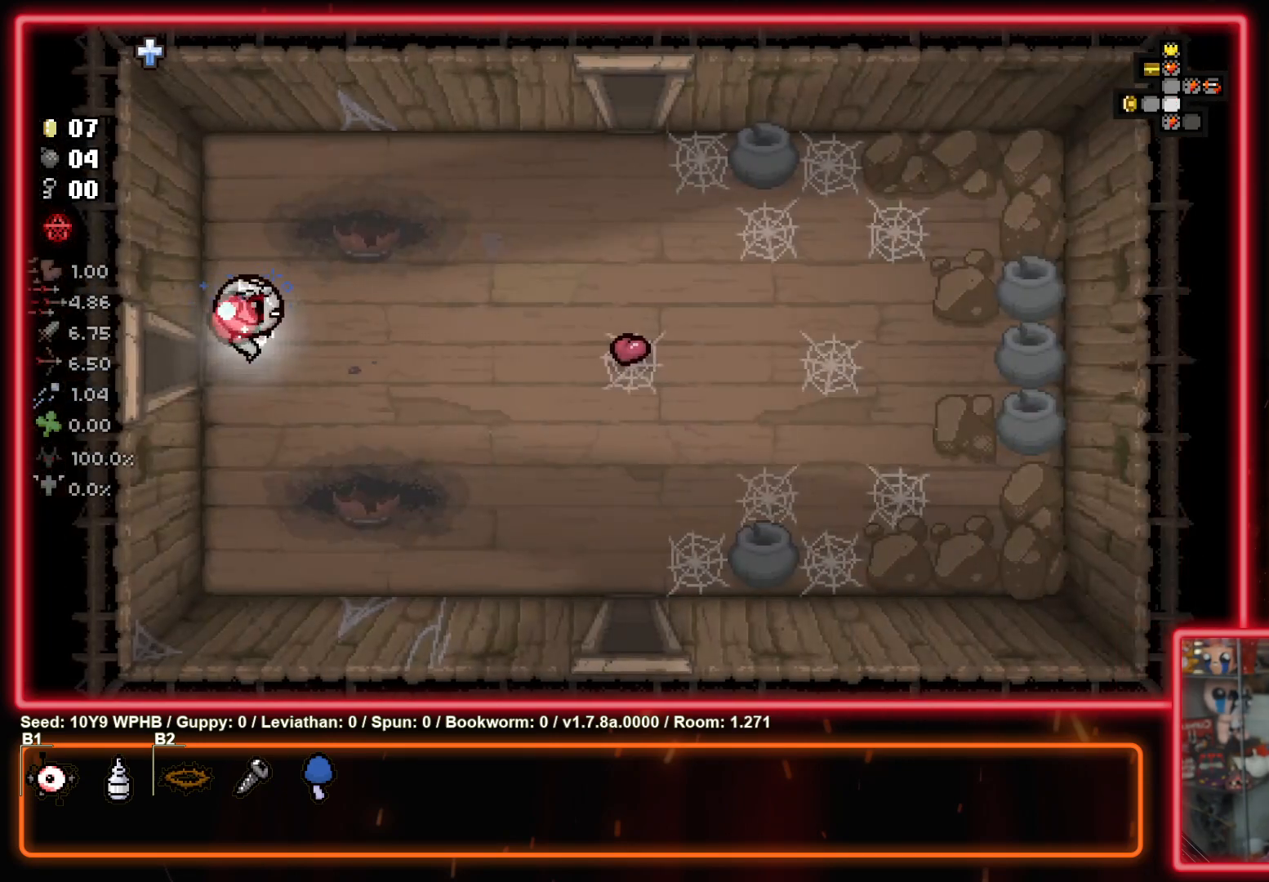
{"buttons": [], "left_stick": "down-right", "right_stick": "center", "events": [[183, "left_stick", "down-right"]]}
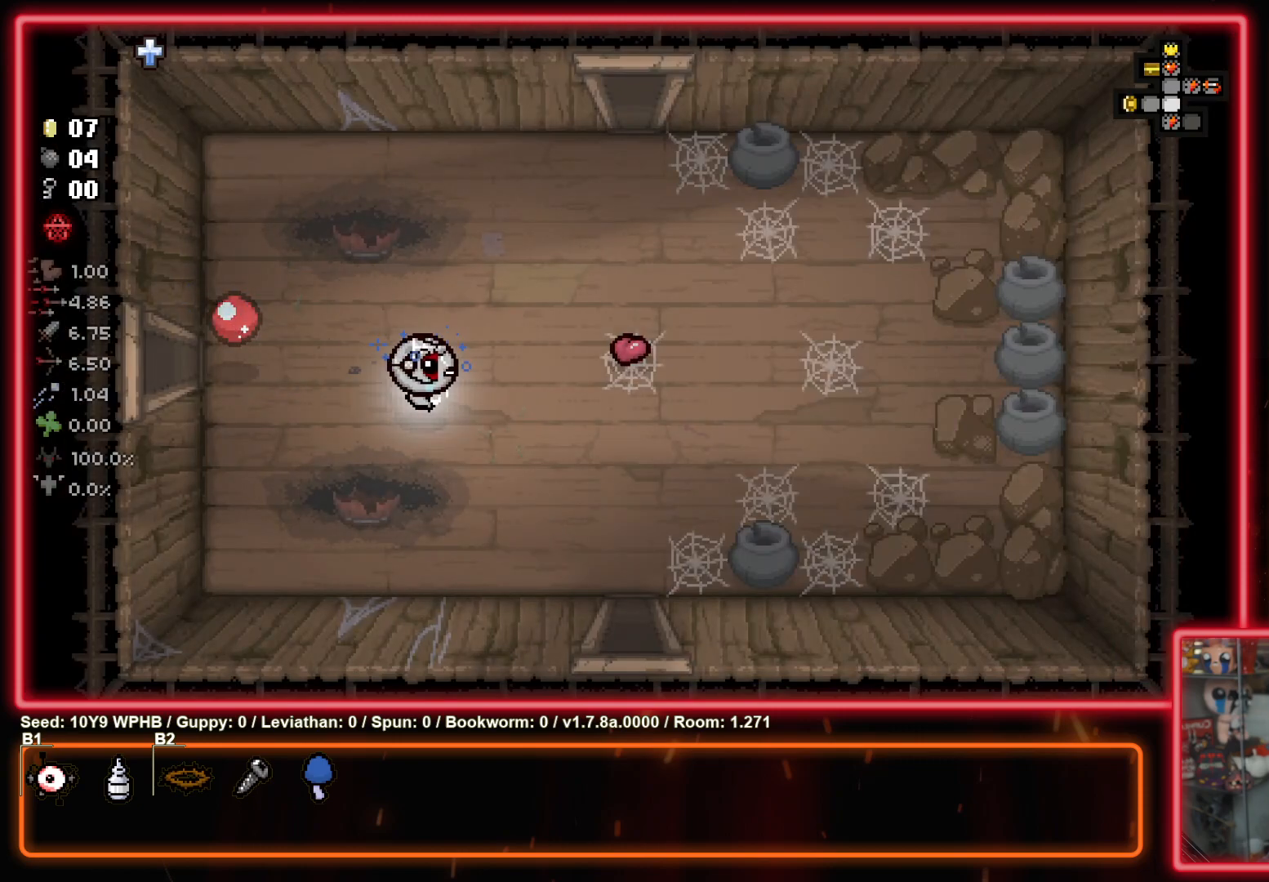
{"buttons": [], "left_stick": "down-right", "right_stick": "center", "events": []}
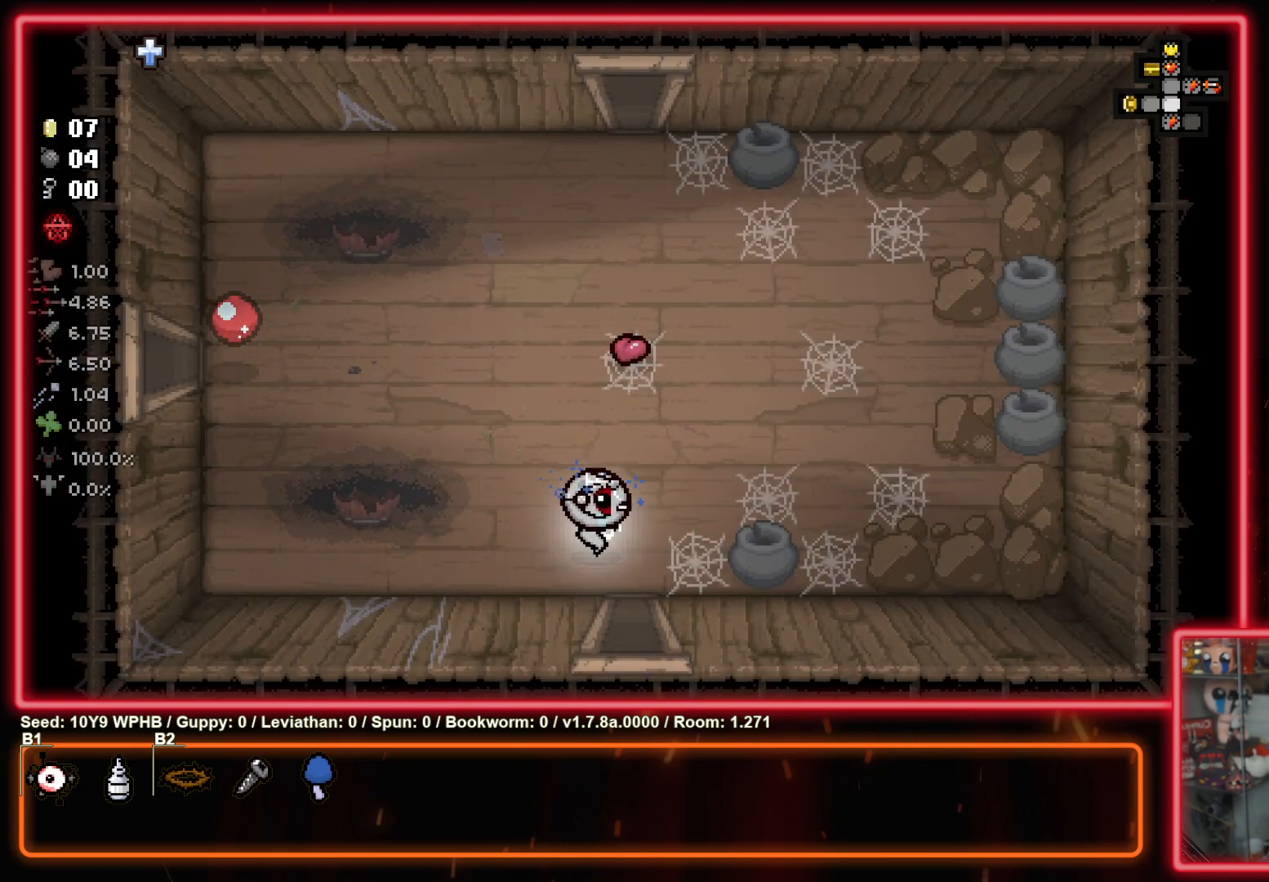
{"buttons": [], "left_stick": "center", "right_stick": "down-right", "events": [[317, "right_stick", "down-right"], [367, "left_stick", "center"]]}